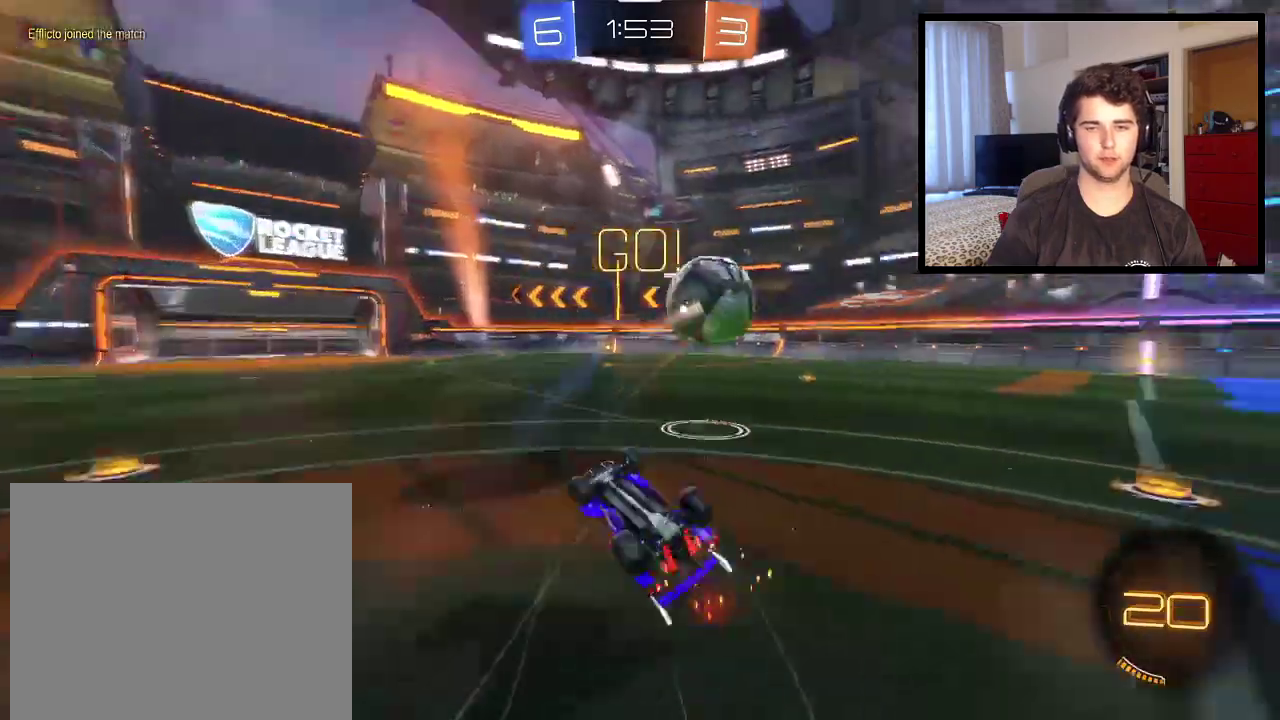
Gameplay with a controller (PlayStation layout); each line is a JSON object with the inputs held at the frame after it. "events" lists button and stick changes between this image and that frame as [ms after this image, input, new state], when the widget could be followed in between. Not read: R2.
{"buttons": ["R1"], "left_stick": "up-right", "right_stick": "center", "events": [[300, "L1", "up"]]}
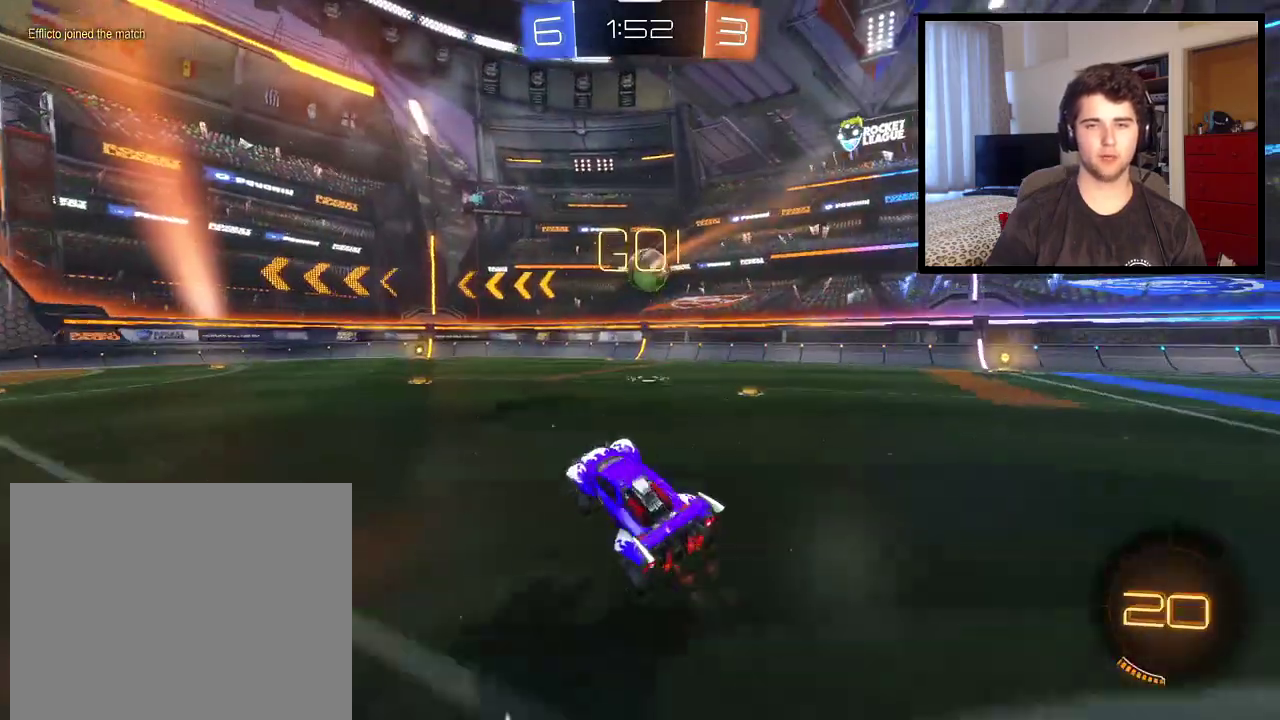
{"buttons": ["R1"], "left_stick": "left", "right_stick": "center", "events": [[134, "left_stick", "center"], [301, "left_stick", "left"]]}
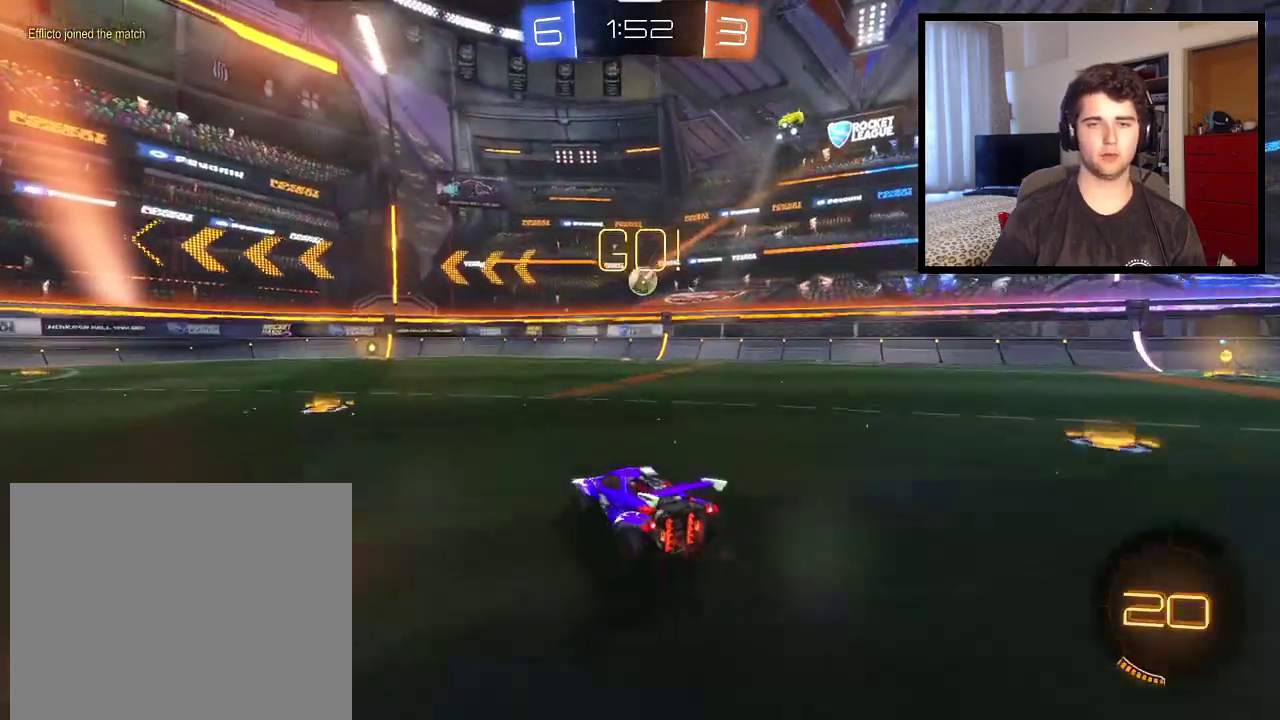
{"buttons": ["R1"], "left_stick": "center", "right_stick": "center", "events": [[167, "left_stick", "center"], [267, "left_stick", "down-right"], [434, "left_stick", "center"]]}
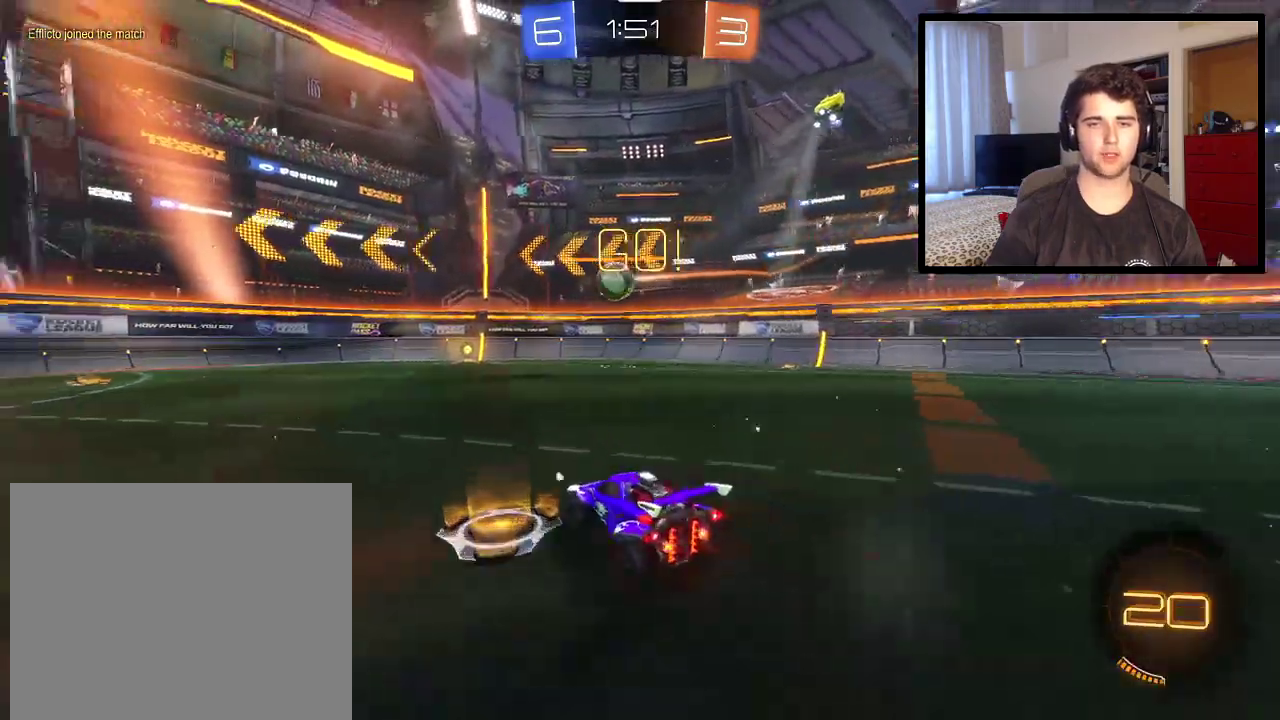
{"buttons": ["R1"], "left_stick": "left", "right_stick": "center", "events": [[367, "left_stick", "left"]]}
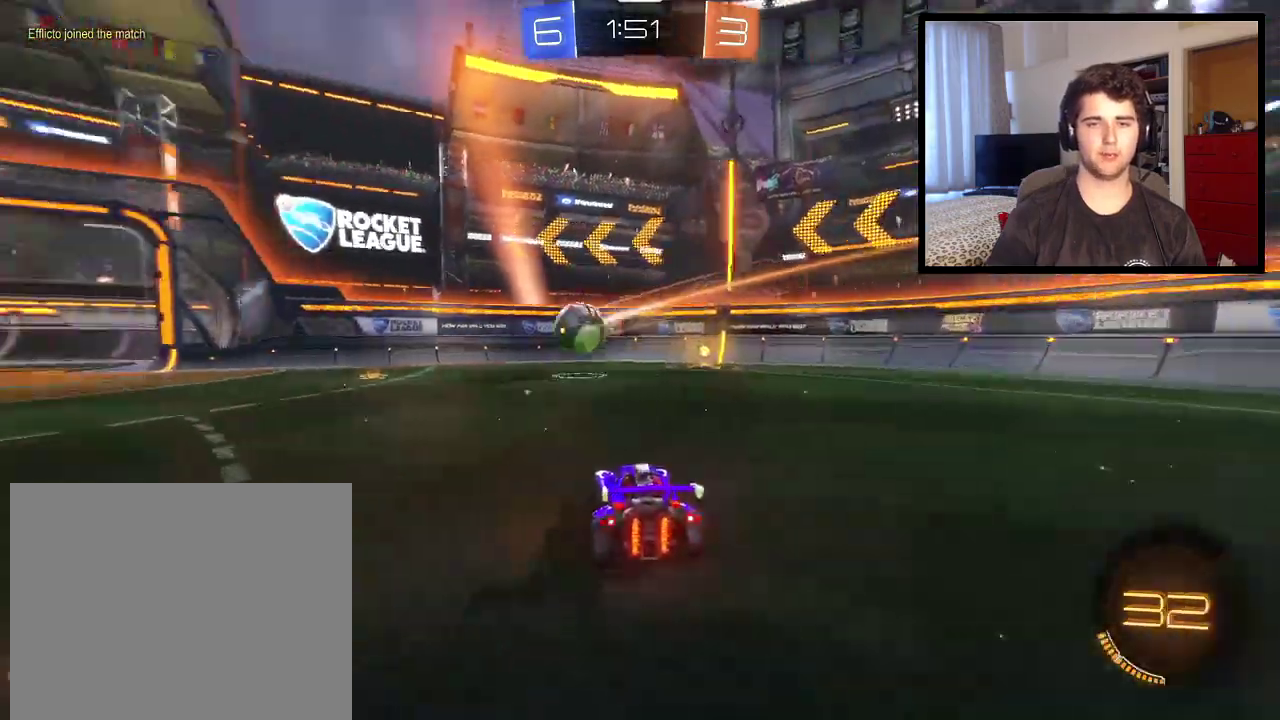
{"buttons": [], "left_stick": "left", "right_stick": "center", "events": [[300, "R1", "up"]]}
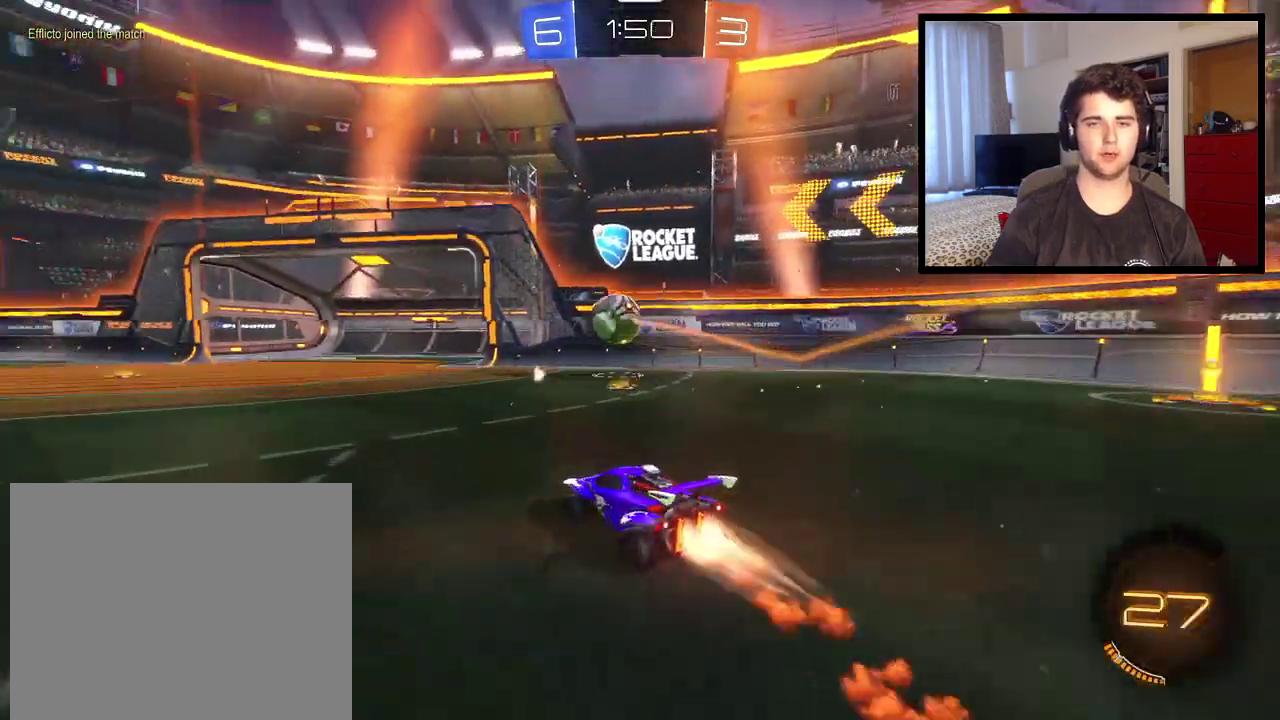
{"buttons": [], "left_stick": "center", "right_stick": "center", "events": [[34, "left_stick", "center"], [234, "left_stick", "right"], [368, "left_stick", "center"]]}
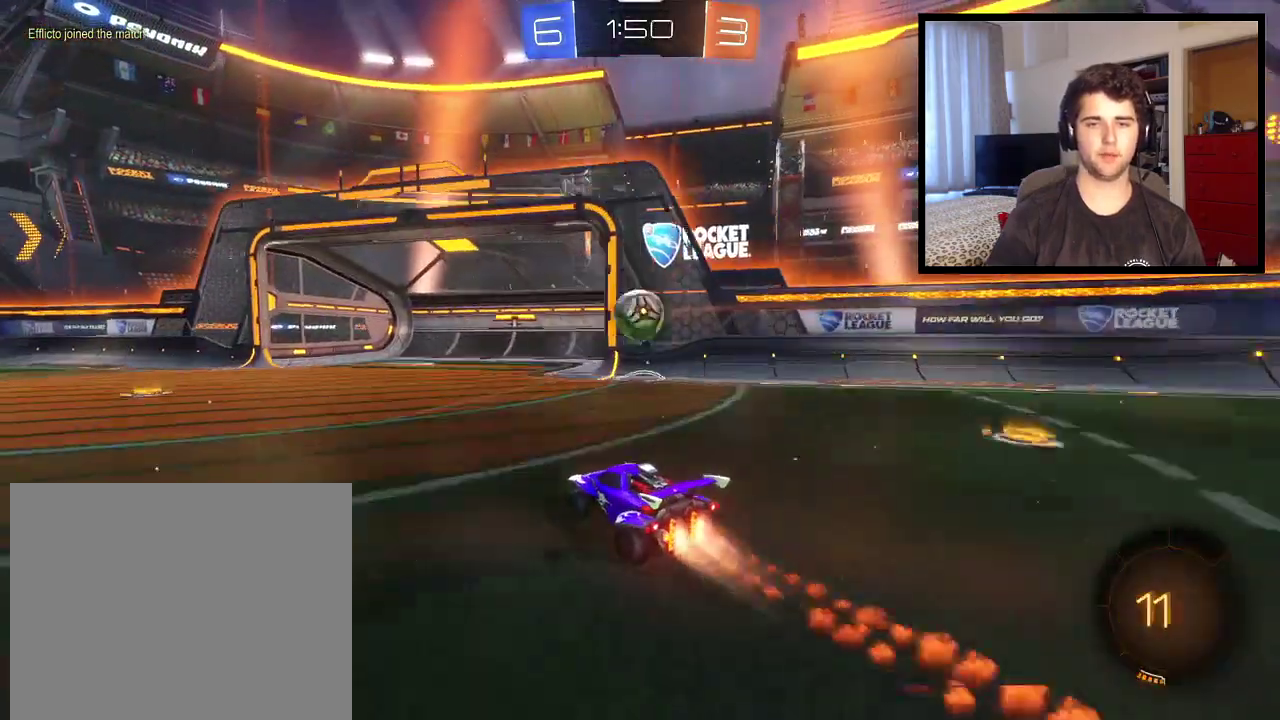
{"buttons": ["CROSS", "R1"], "left_stick": "up-right", "right_stick": "center", "events": [[200, "R1", "down"], [200, "left_stick", "left"], [300, "CROSS", "down"], [400, "left_stick", "up-right"]]}
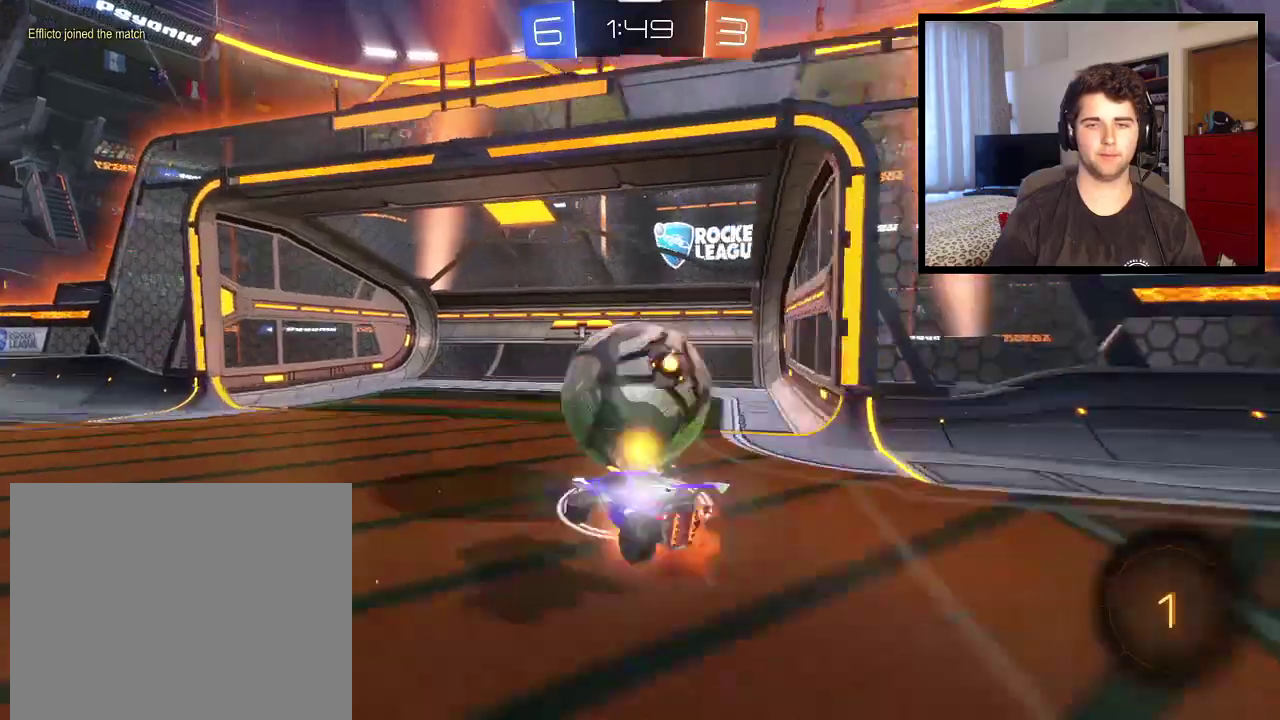
{"buttons": ["TRIANGLE", "R1"], "left_stick": "center", "right_stick": "center", "events": [[133, "CROSS", "up"], [133, "TRIANGLE", "down"], [300, "TRIANGLE", "up"], [433, "left_stick", "center"], [500, "TRIANGLE", "down"]]}
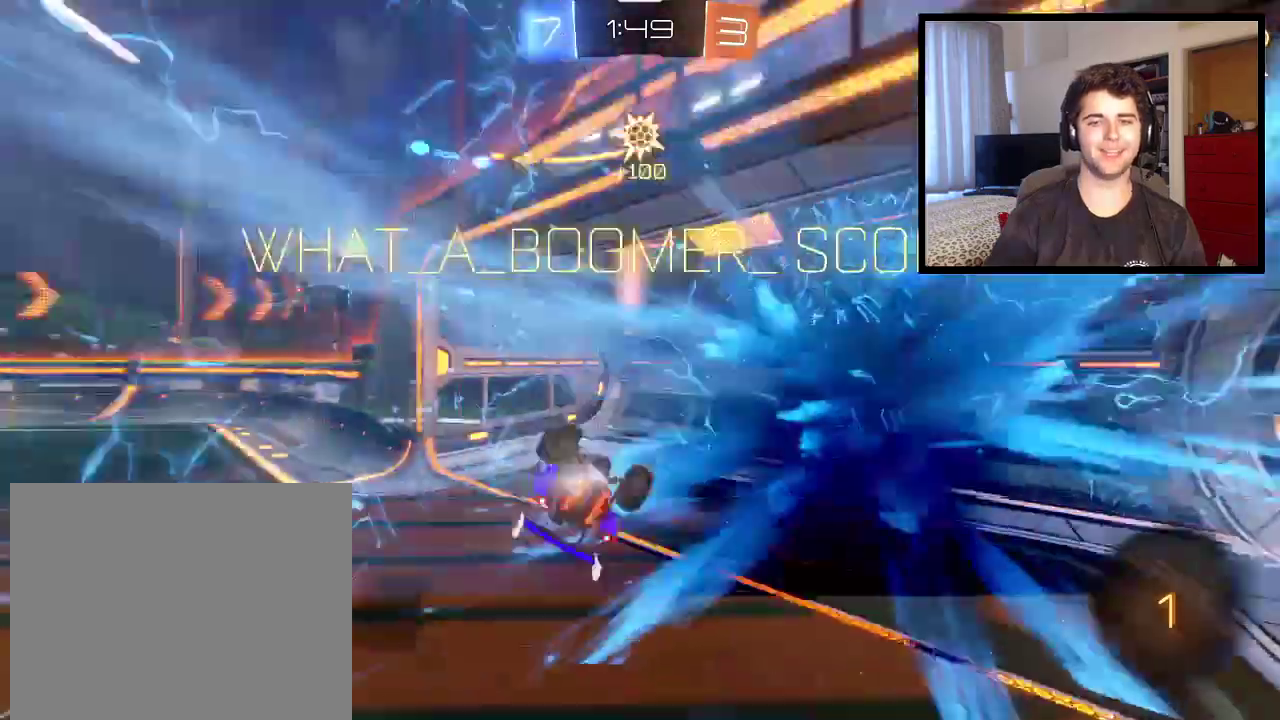
{"buttons": ["R1"], "left_stick": "left", "right_stick": "center", "events": [[167, "TRIANGLE", "up"], [300, "left_stick", "left"]]}
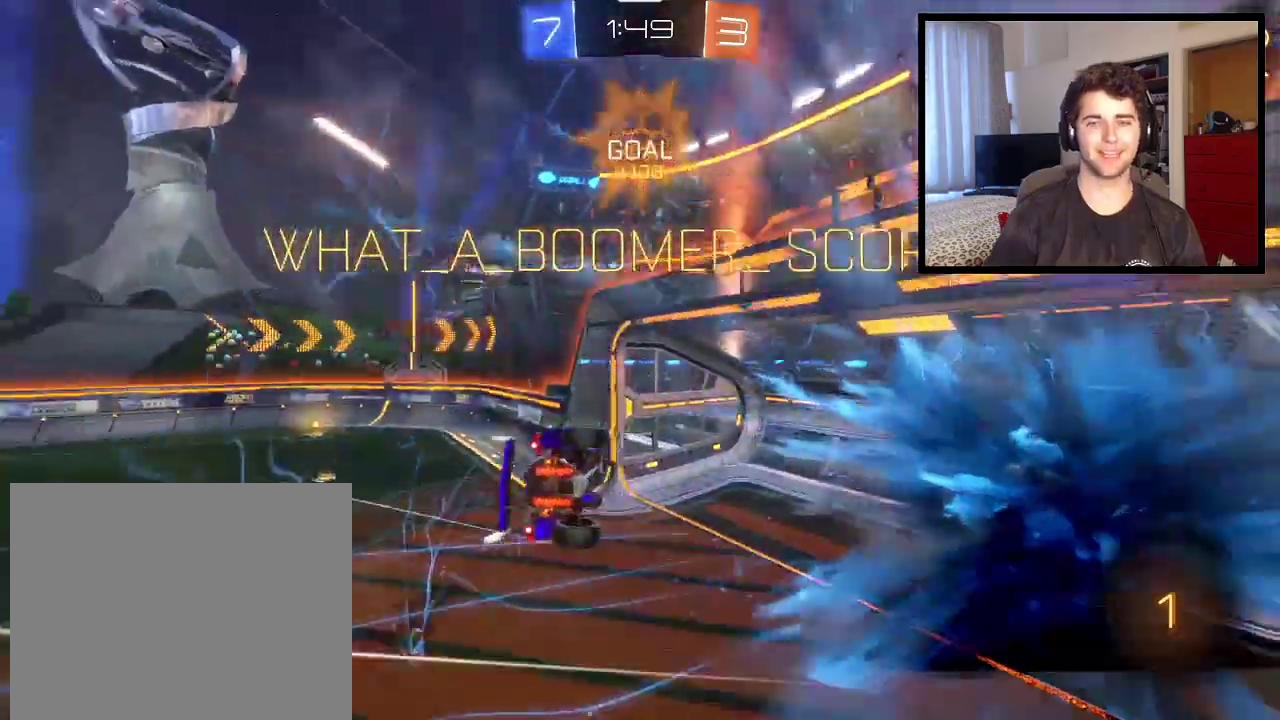
{"buttons": ["CIRCLE", "R1"], "left_stick": "left", "right_stick": "center", "events": [[267, "CIRCLE", "down"]]}
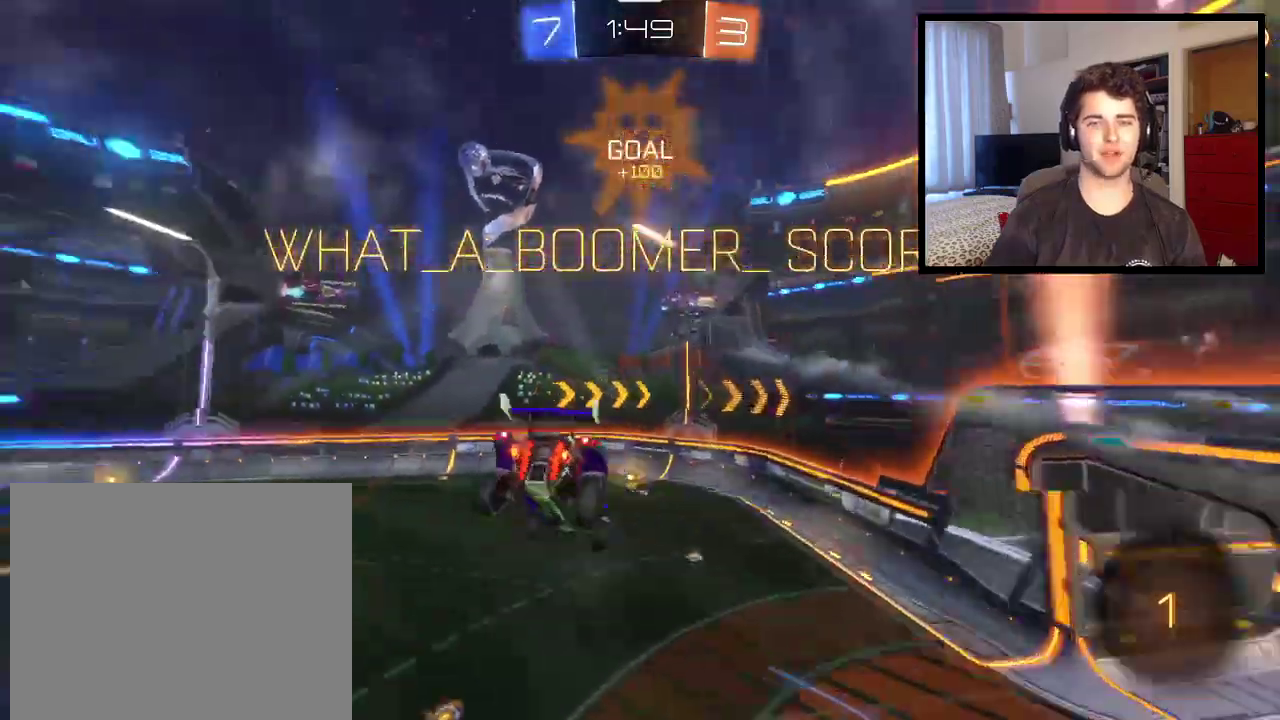
{"buttons": ["R1"], "left_stick": "center", "right_stick": "center", "events": [[400, "left_stick", "center"], [434, "CIRCLE", "up"]]}
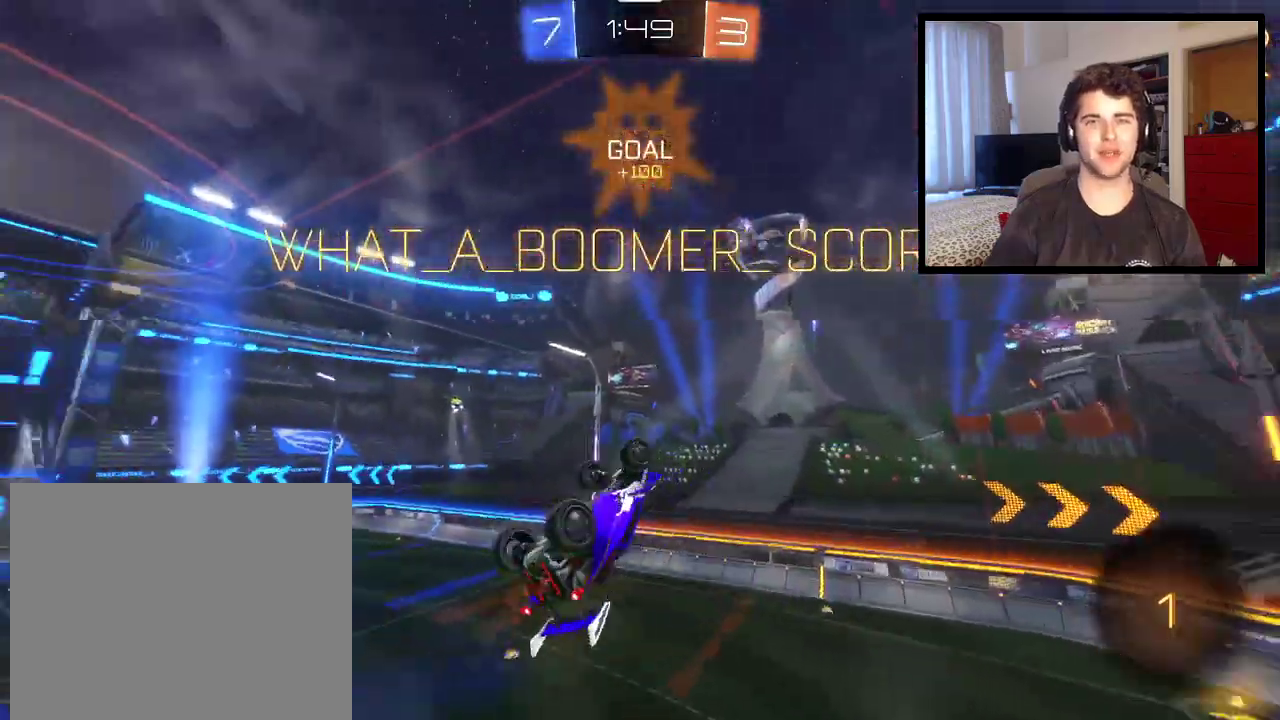
{"buttons": ["R1"], "left_stick": "center", "right_stick": "center", "events": []}
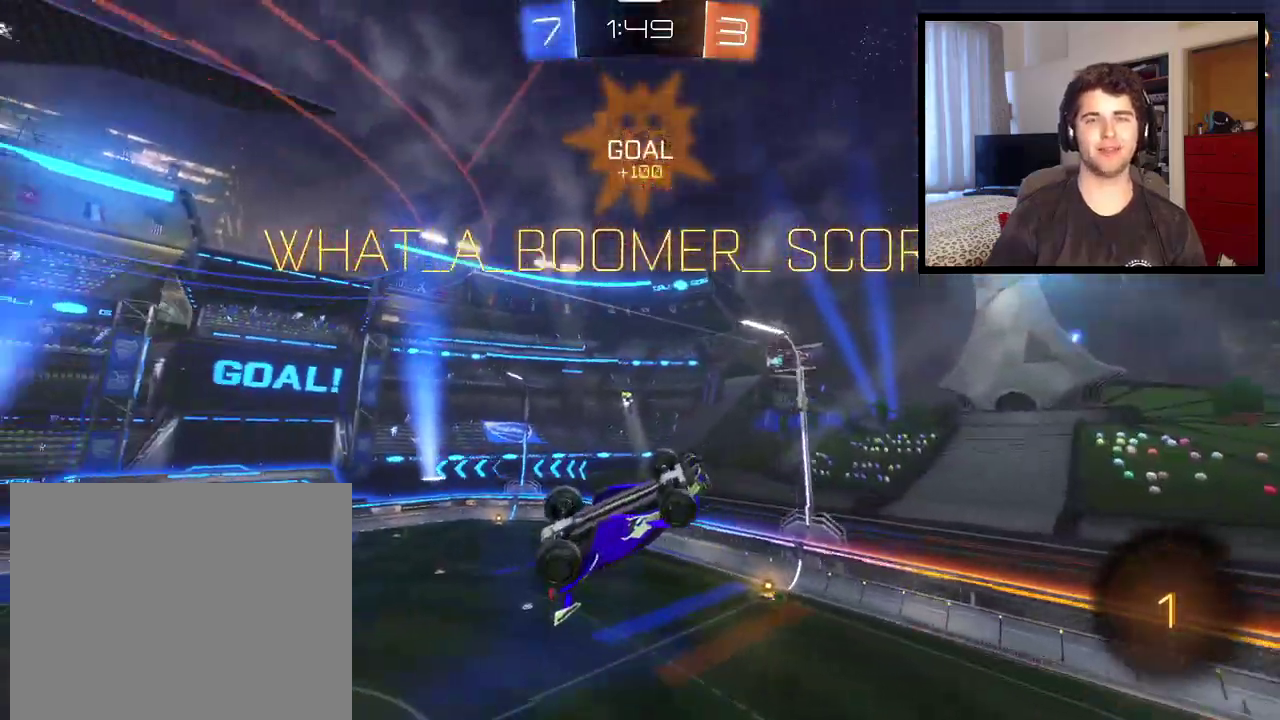
{"buttons": ["R1"], "left_stick": "center", "right_stick": "center", "events": []}
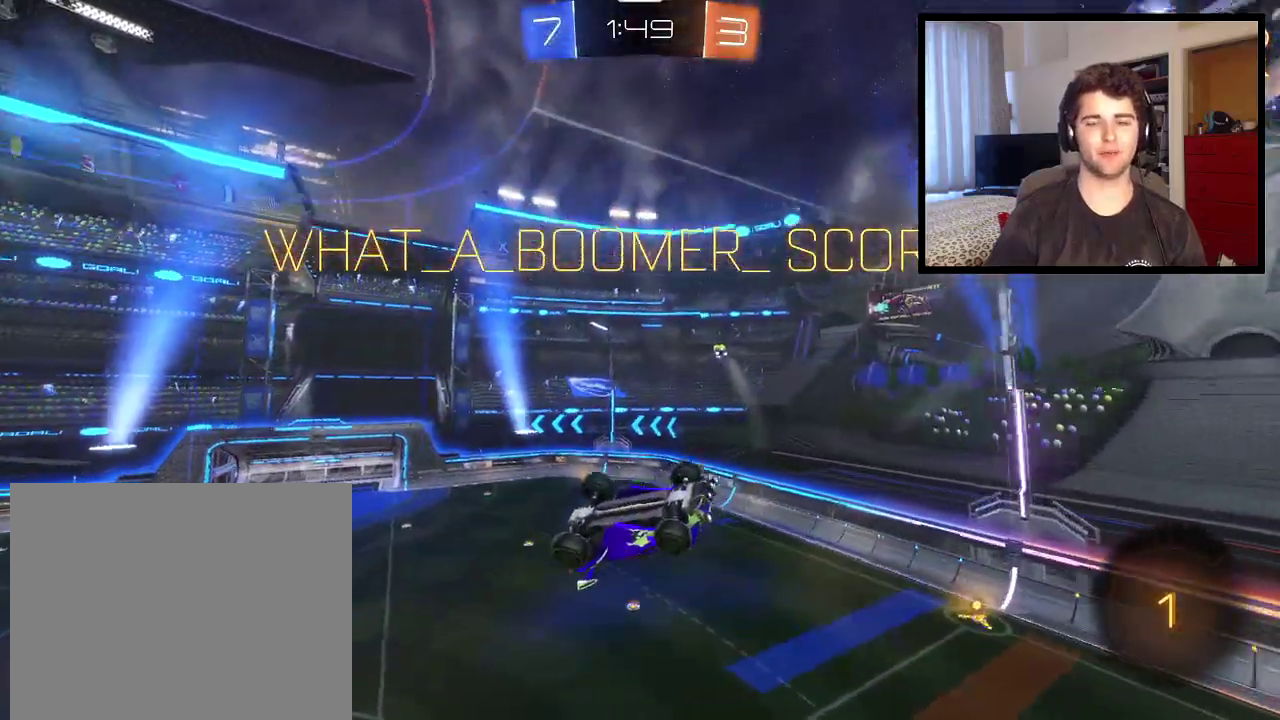
{"buttons": ["CROSS", "R1"], "left_stick": "center", "right_stick": "center", "events": [[434, "CROSS", "down"]]}
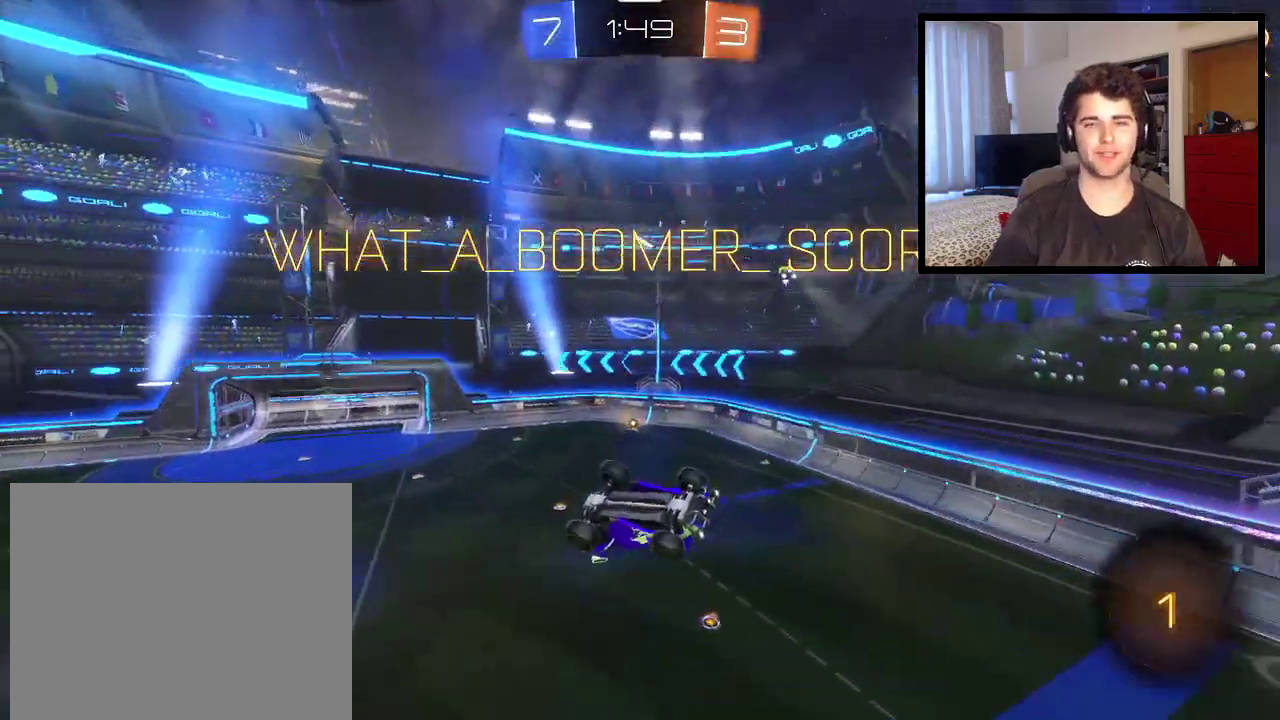
{"buttons": ["CROSS", "R1"], "left_stick": "center", "right_stick": "center", "events": [[67, "CROSS", "up"], [133, "CROSS", "down"]]}
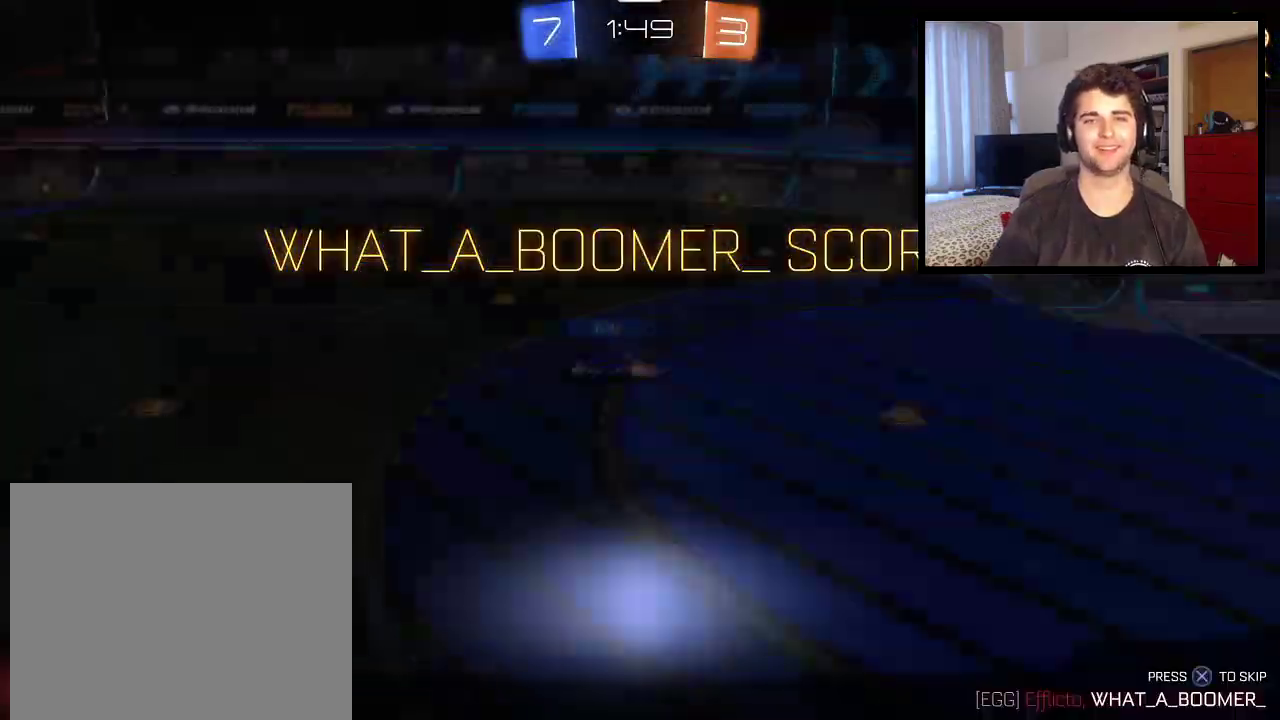
{"buttons": ["R1"], "left_stick": "center", "right_stick": "center", "events": [[200, "CROSS", "up"]]}
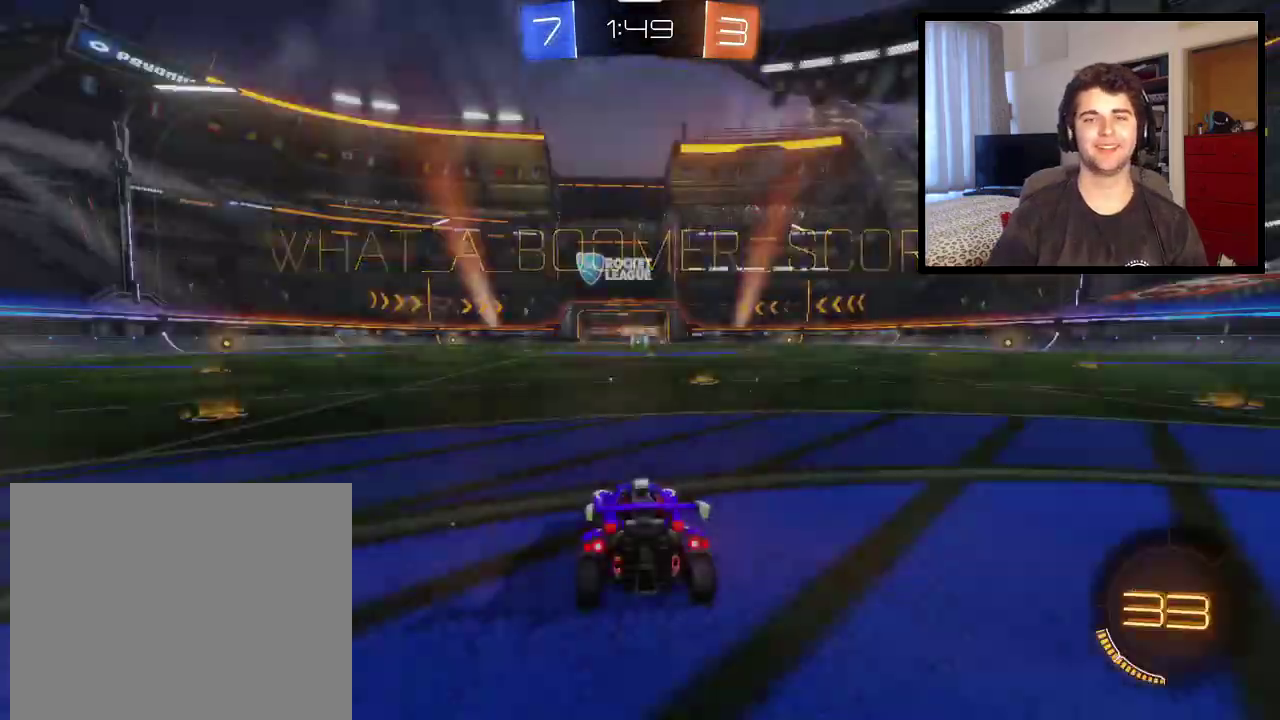
{"buttons": ["R1"], "left_stick": "center", "right_stick": "center", "events": [[100, "right_stick", "down-right"], [233, "right_stick", "right"], [300, "right_stick", "up-right"], [467, "right_stick", "center"]]}
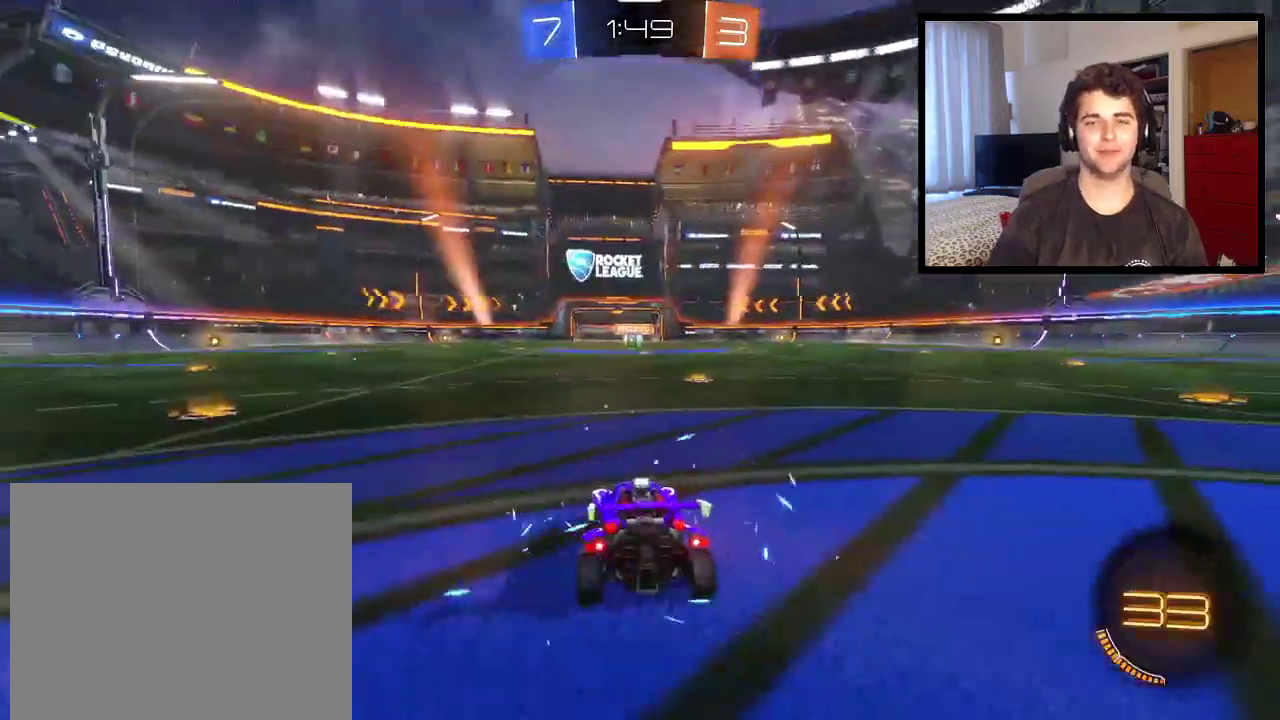
{"buttons": ["SQUARE", "R1"], "left_stick": "center", "right_stick": "center", "events": [[67, "SQUARE", "down"]]}